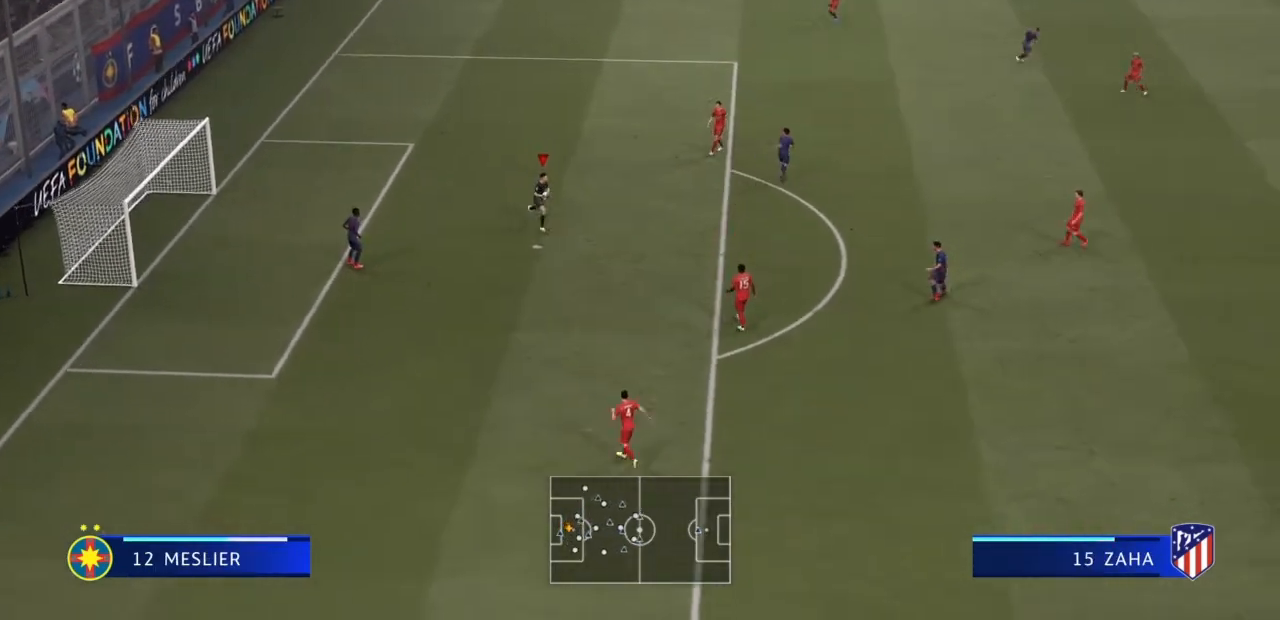
Gameplay with a controller (PlayStation layout); each line is a JSON object with the inputs held at the frame after it. "events" lists button and stick changes between this image and that frame as [ms after this image, input, new state], when the widget could be followed in between. Not read: L3 R3.
{"buttons": [], "left_stick": "down", "right_stick": "center", "events": []}
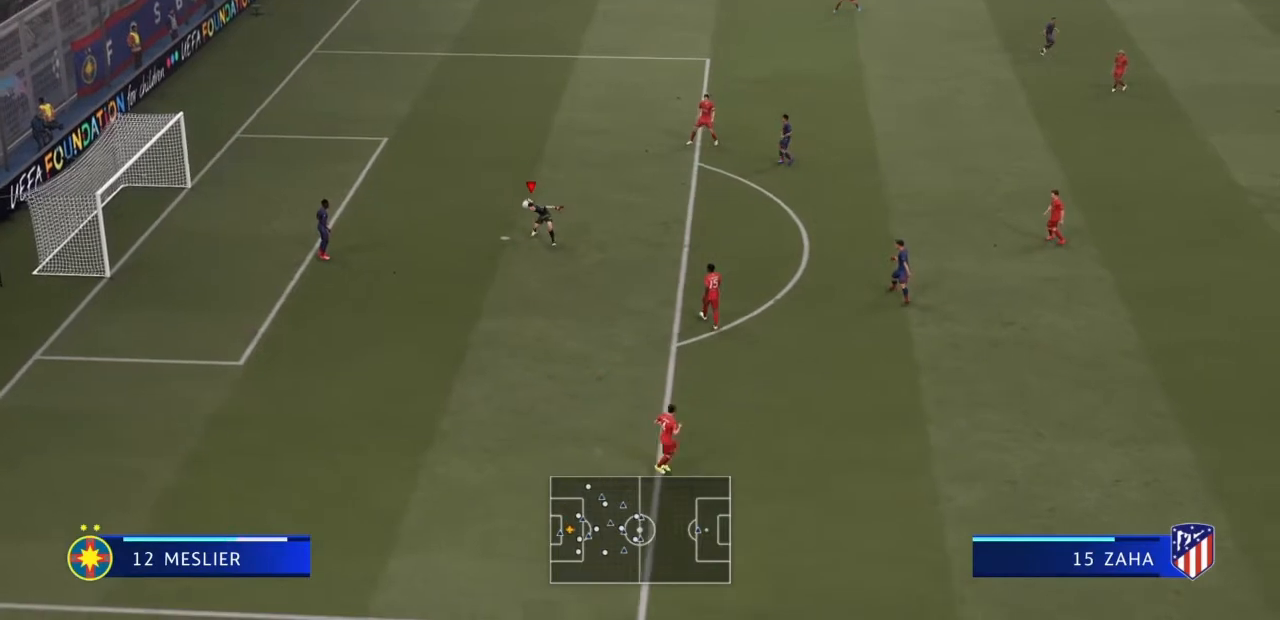
{"buttons": [], "left_stick": "down-right", "right_stick": "center", "events": [[267, "left_stick", "down-right"]]}
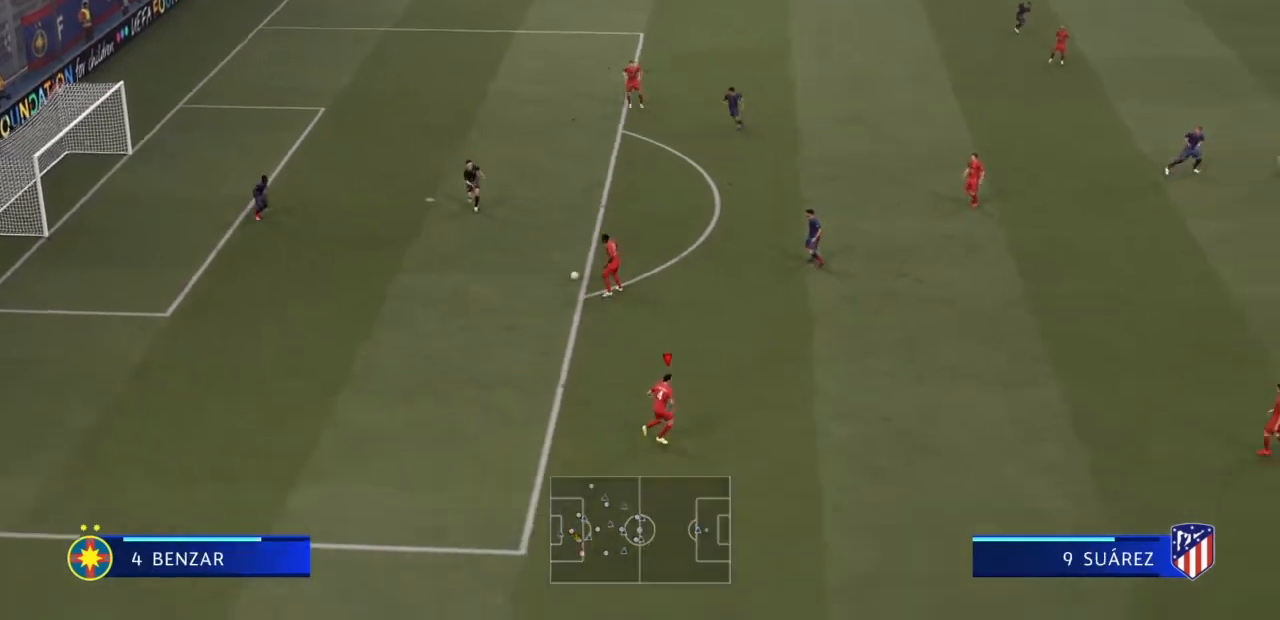
{"buttons": [], "left_stick": "down-right", "right_stick": "center", "events": []}
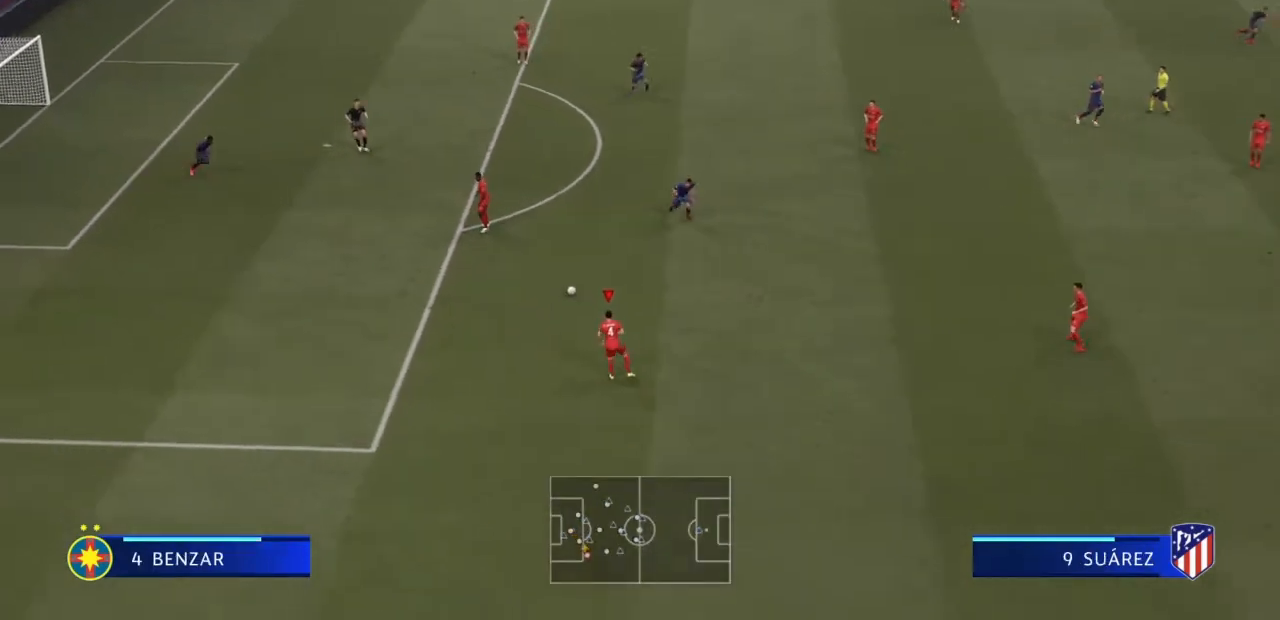
{"buttons": [], "left_stick": "right", "right_stick": "center", "events": [[134, "left_stick", "right"], [200, "CROSS", "down"], [334, "CROSS", "up"]]}
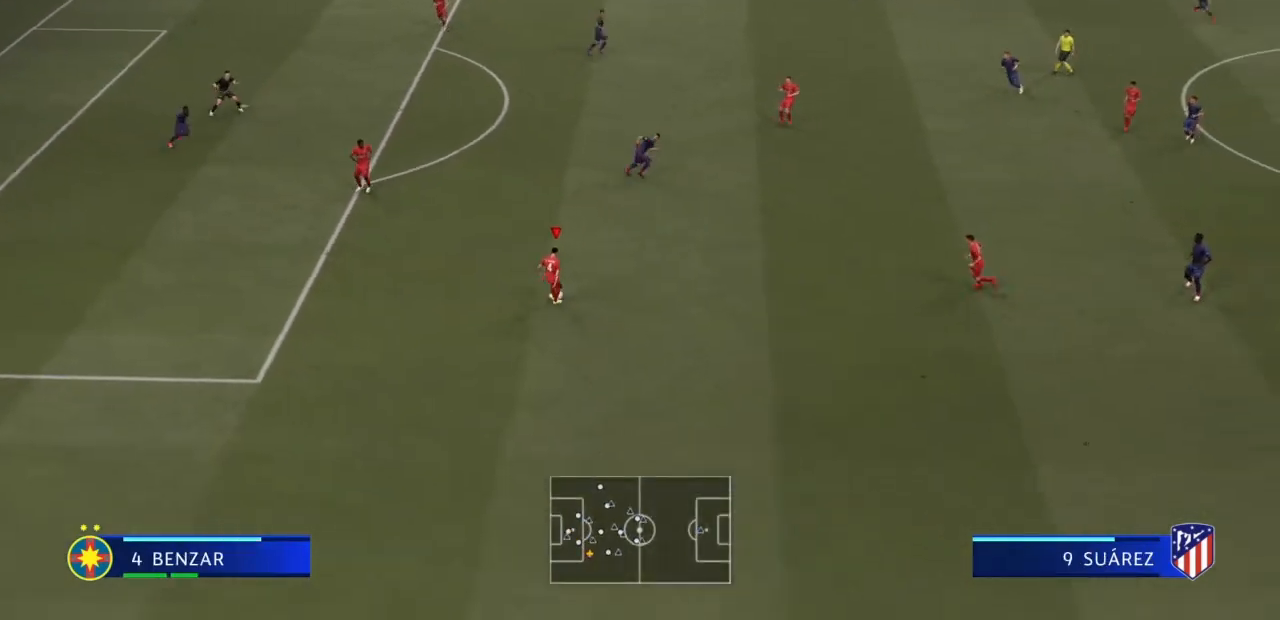
{"buttons": [], "left_stick": "right", "right_stick": "center", "events": []}
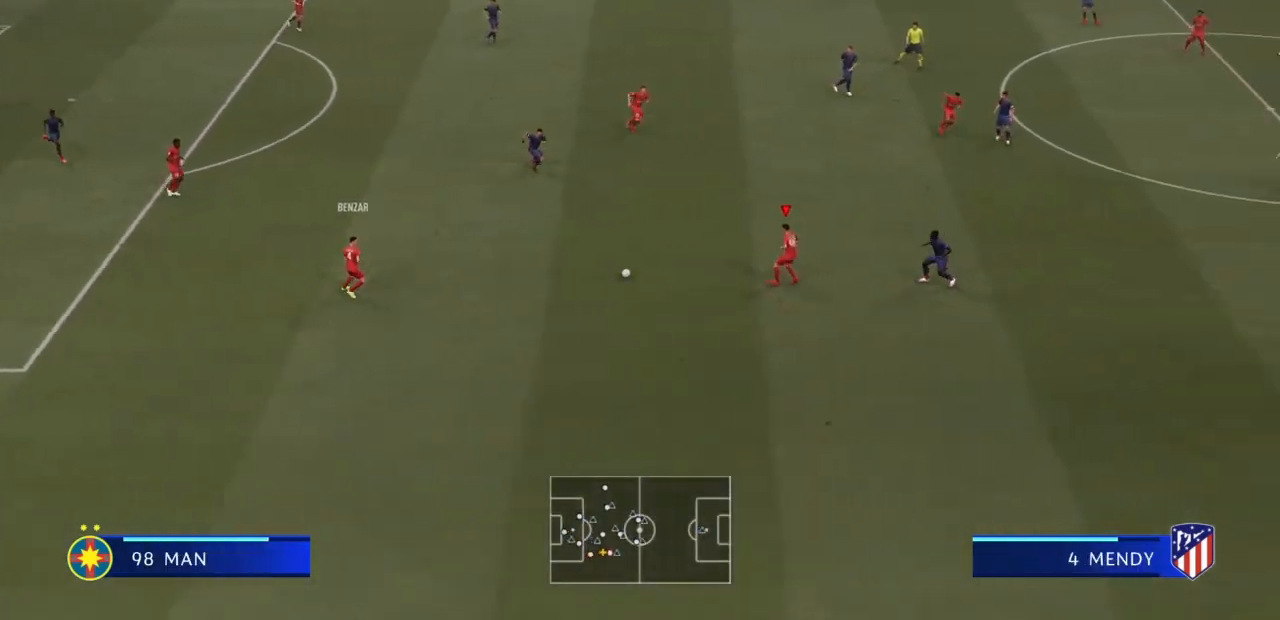
{"buttons": [], "left_stick": "up-right", "right_stick": "center", "events": [[67, "left_stick", "up"], [167, "CROSS", "down"], [267, "CROSS", "up"], [367, "left_stick", "up-right"]]}
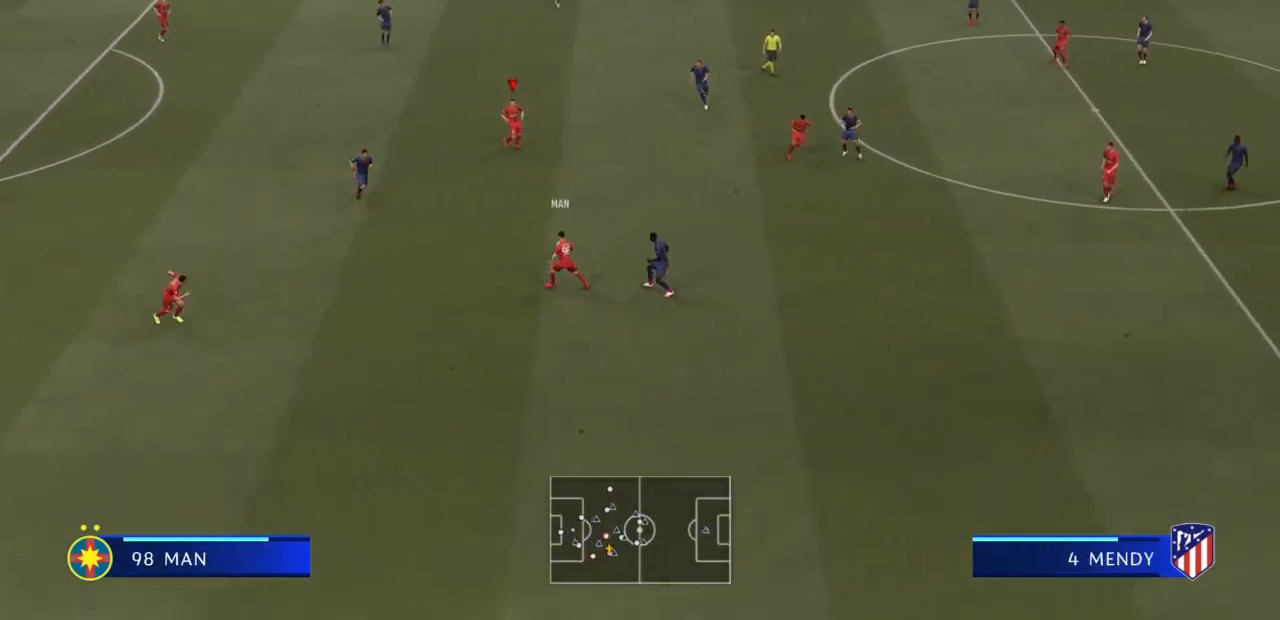
{"buttons": [], "left_stick": "down-right", "right_stick": "center", "events": [[333, "left_stick", "down-right"]]}
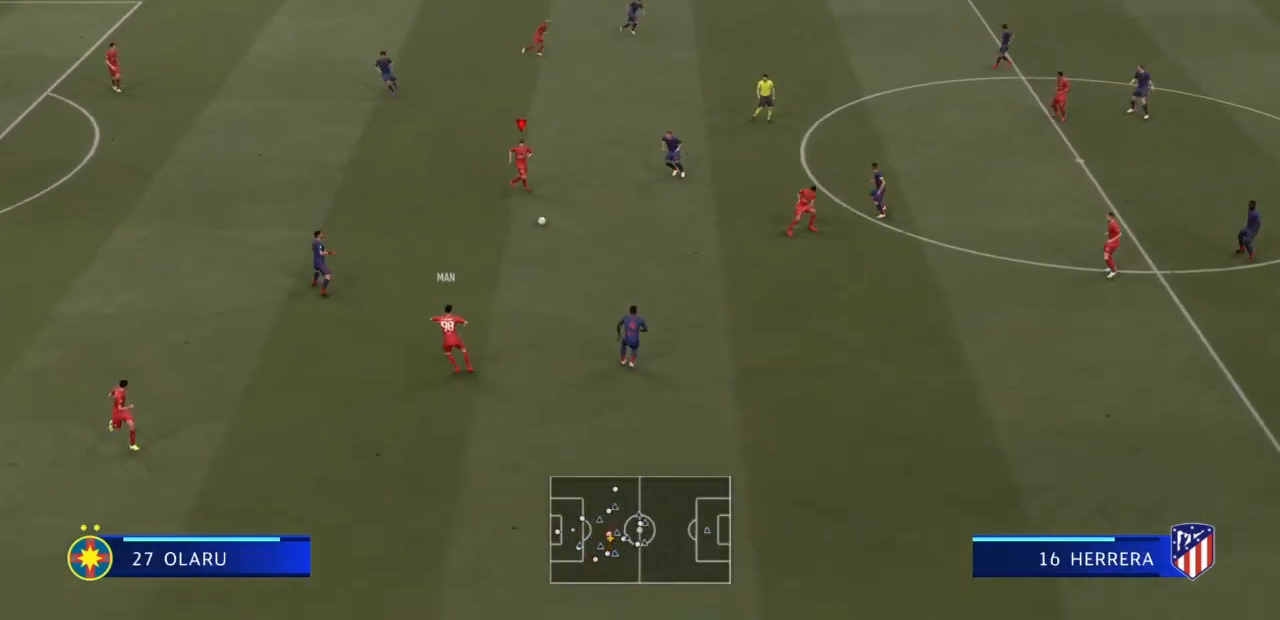
{"buttons": ["CROSS"], "left_stick": "down", "right_stick": "center", "events": [[167, "left_stick", "down"], [501, "CROSS", "down"]]}
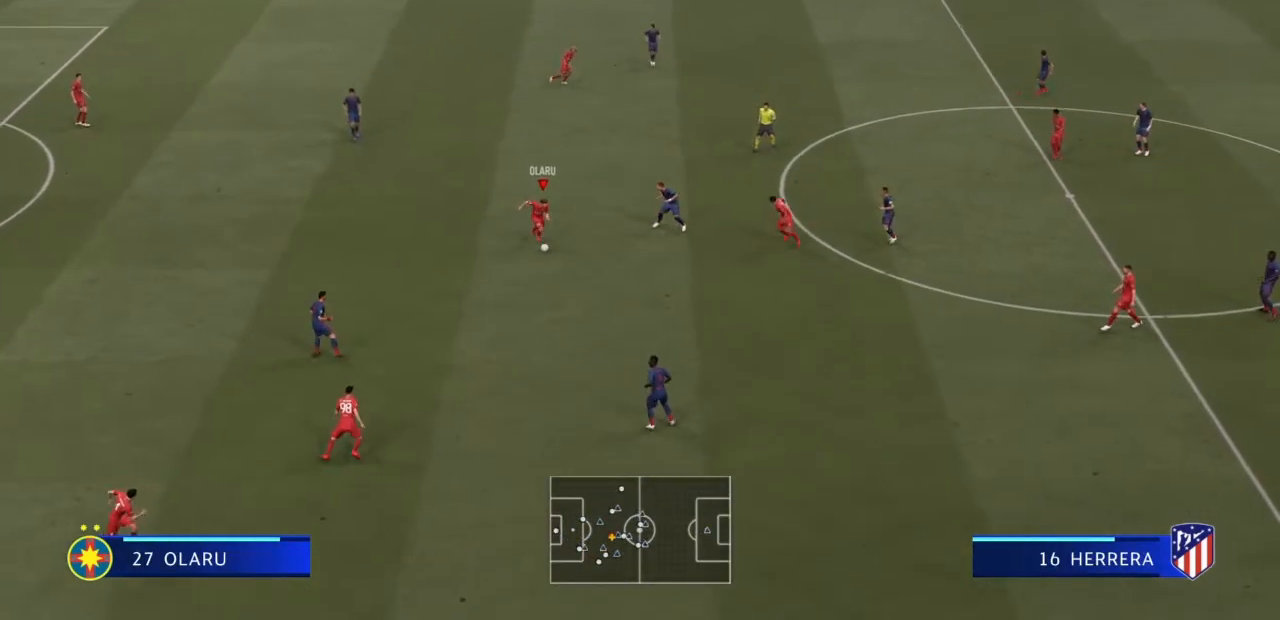
{"buttons": [], "left_stick": "down", "right_stick": "center", "events": [[200, "CROSS", "up"]]}
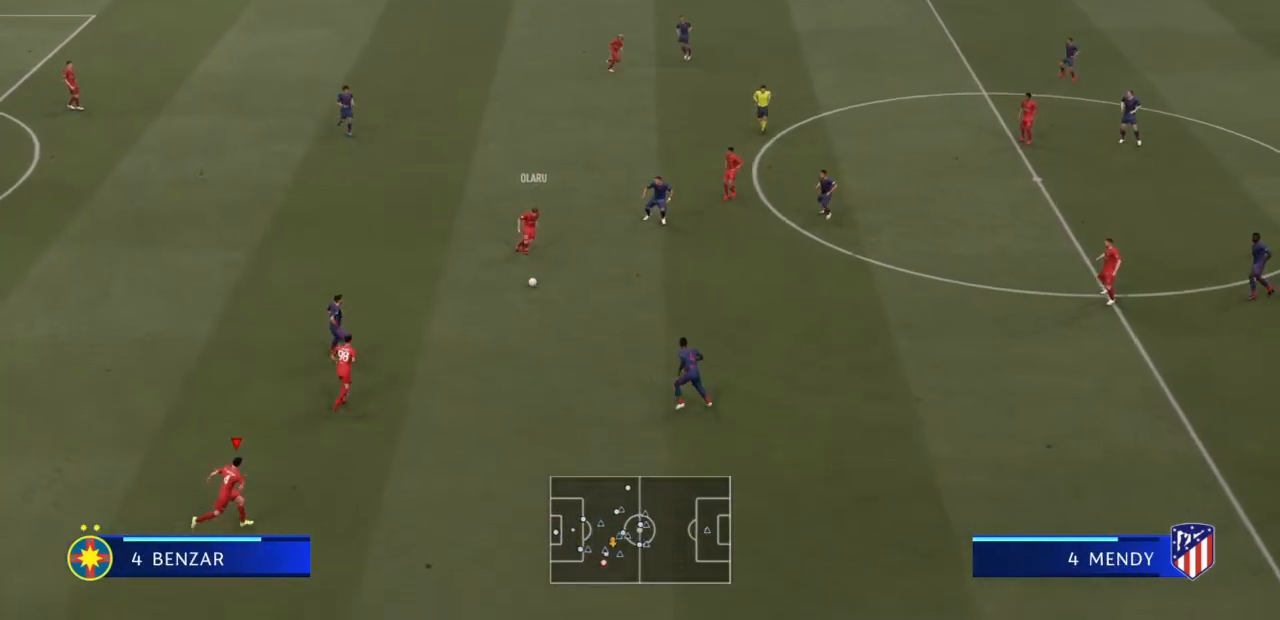
{"buttons": [], "left_stick": "down-right", "right_stick": "center", "events": [[234, "left_stick", "down-right"]]}
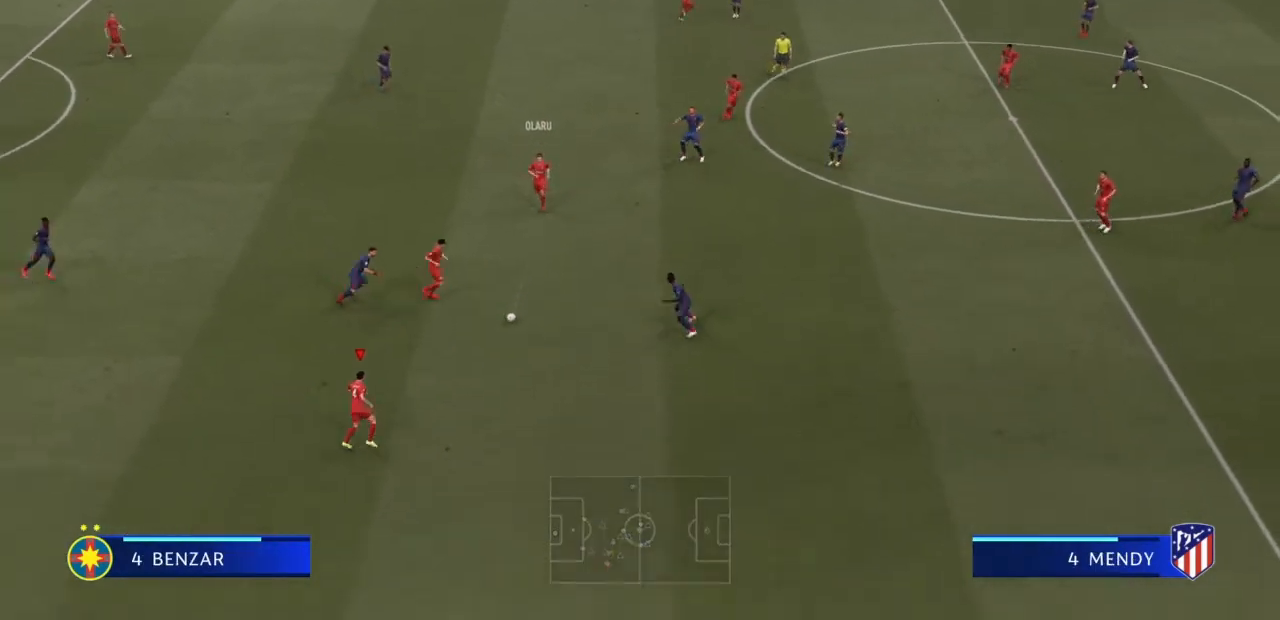
{"buttons": [], "left_stick": "up-right", "right_stick": "center", "events": [[33, "left_stick", "right"], [233, "left_stick", "up-right"]]}
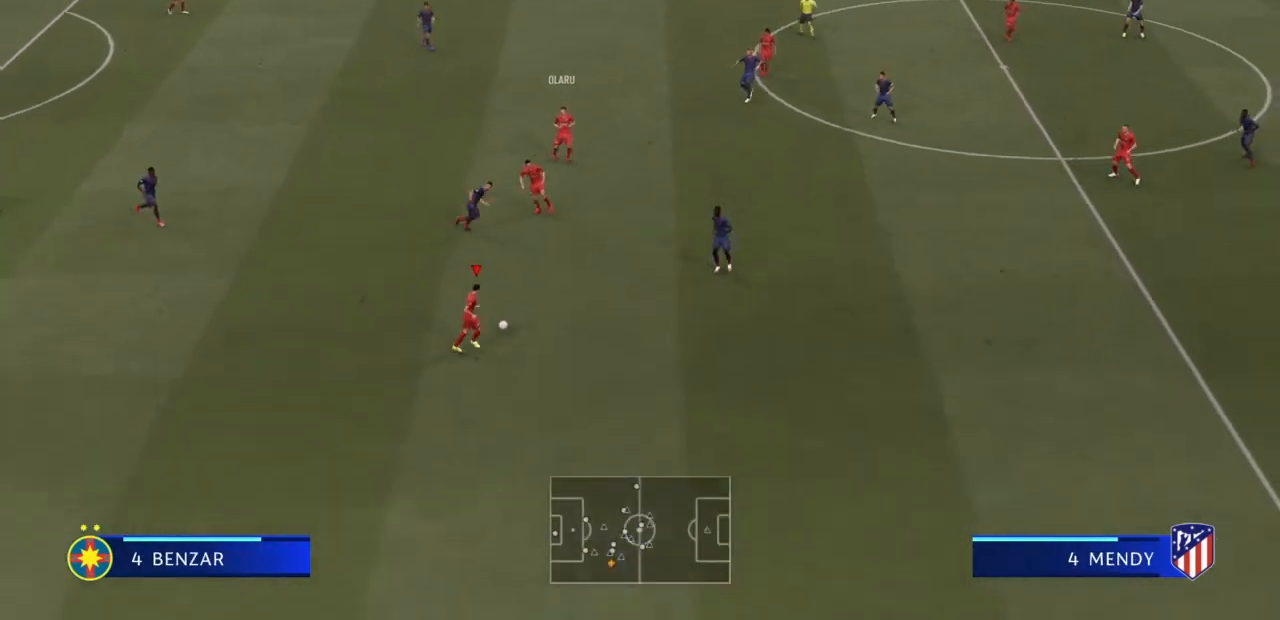
{"buttons": [], "left_stick": "up-right", "right_stick": "center", "events": [[334, "CROSS", "down"], [501, "CROSS", "up"]]}
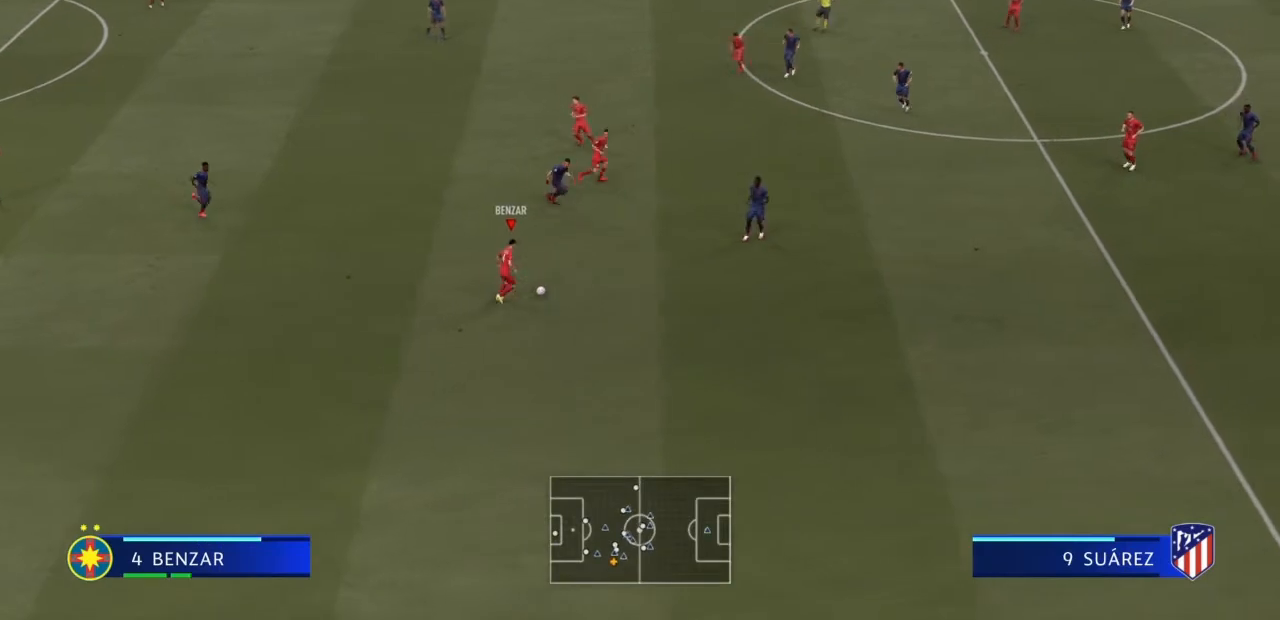
{"buttons": [], "left_stick": "up-right", "right_stick": "center", "events": []}
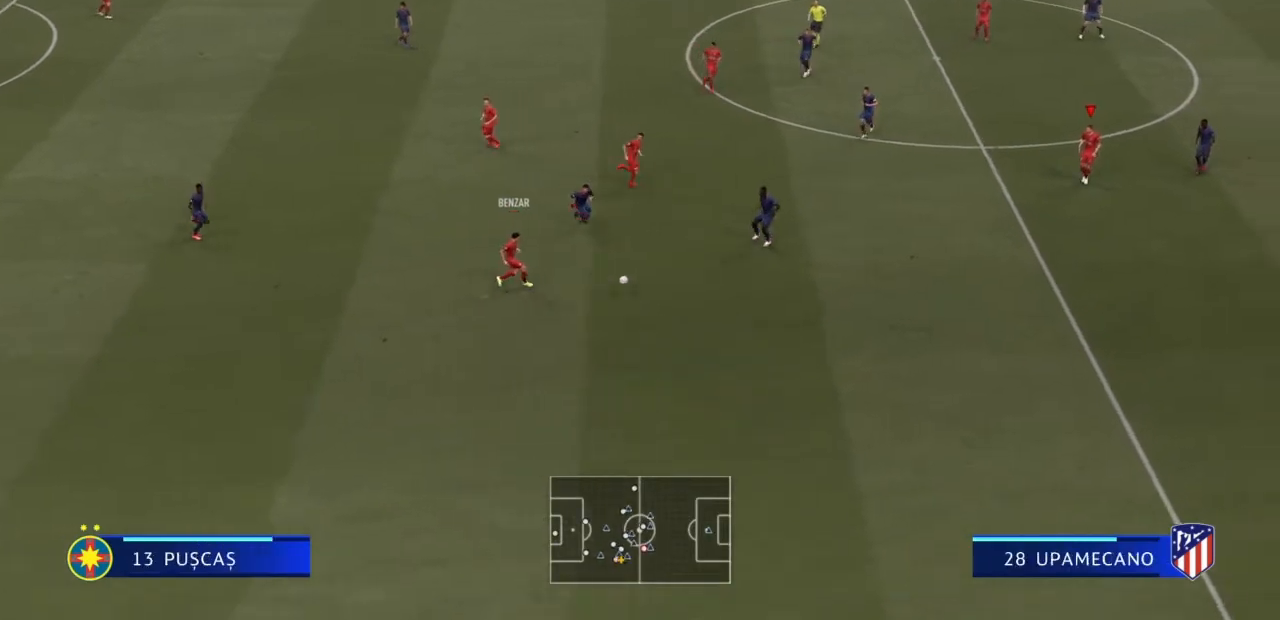
{"buttons": [], "left_stick": "right", "right_stick": "center", "events": [[434, "left_stick", "right"]]}
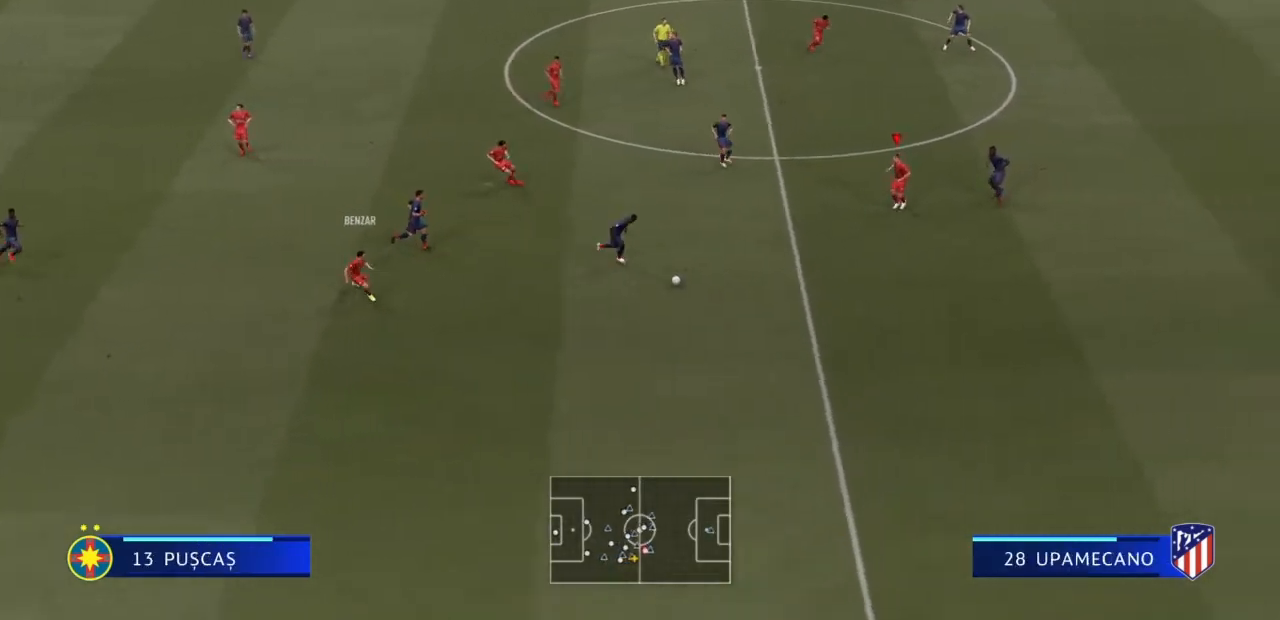
{"buttons": [], "left_stick": "up-left", "right_stick": "center", "events": [[100, "left_stick", "down-right"], [300, "left_stick", "center"], [400, "left_stick", "up-left"]]}
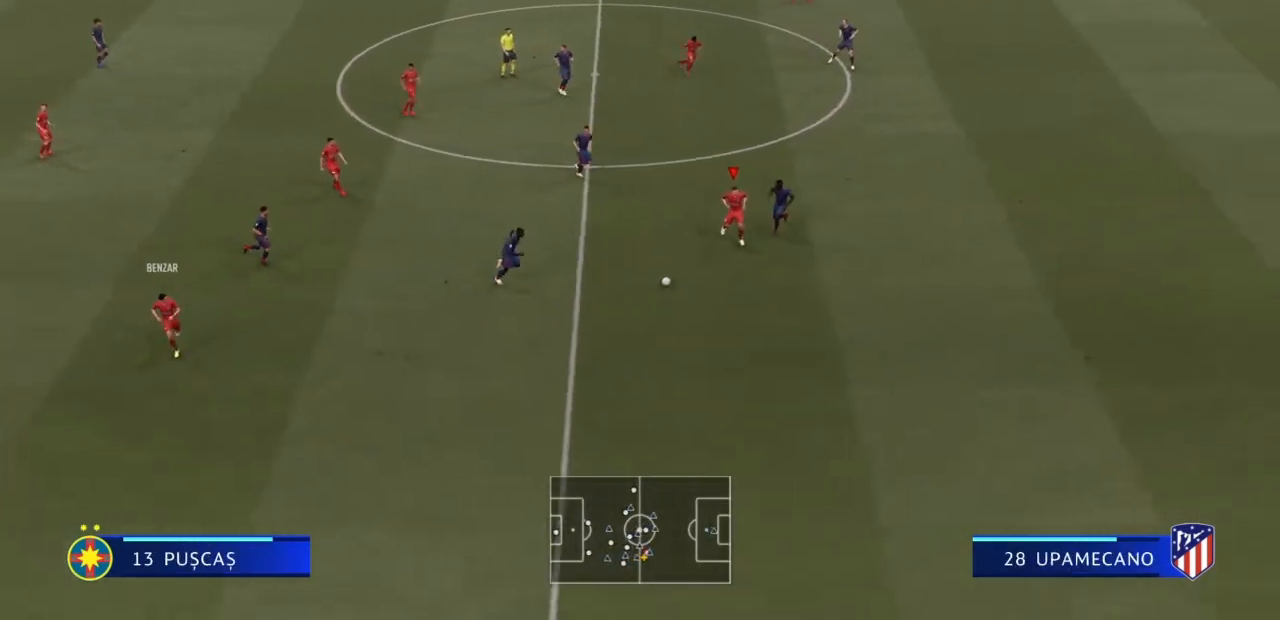
{"buttons": [], "left_stick": "up-left", "right_stick": "center", "events": []}
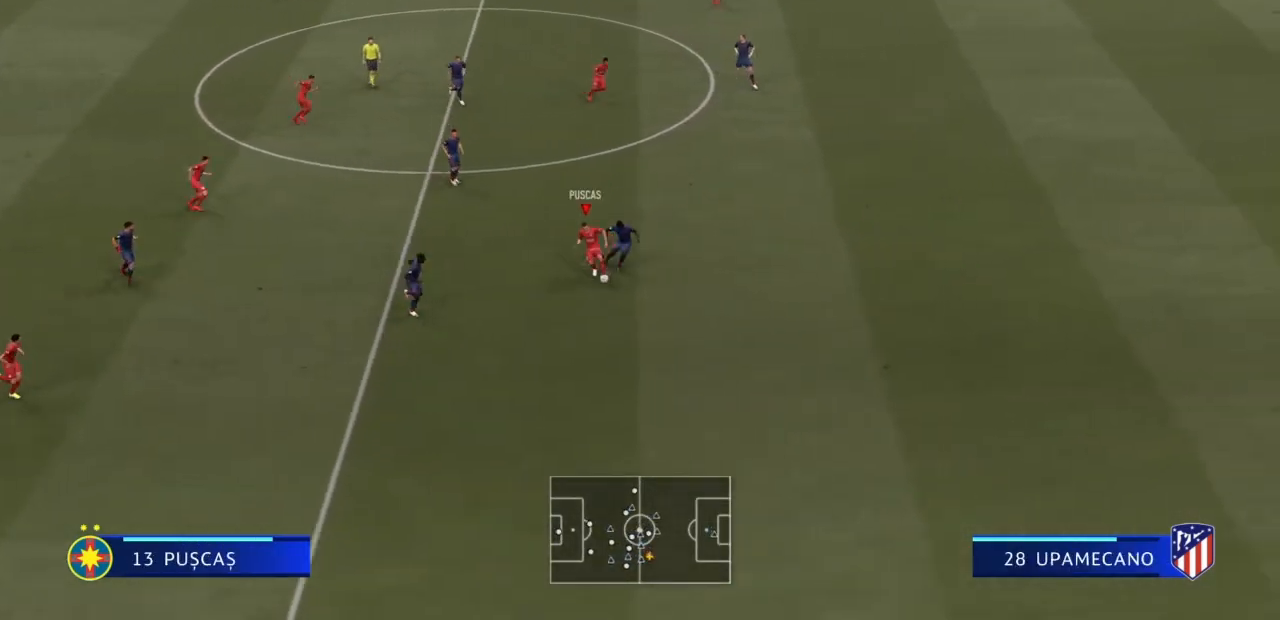
{"buttons": ["CROSS"], "left_stick": "up-left", "right_stick": "center", "events": [[433, "CROSS", "down"]]}
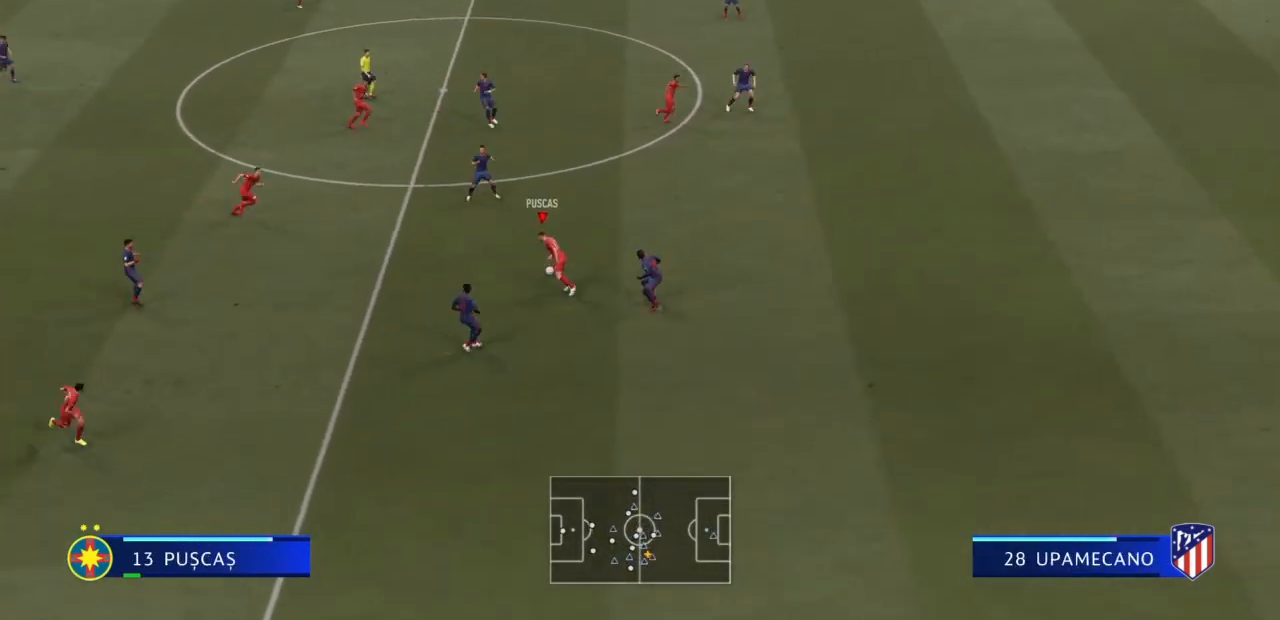
{"buttons": [], "left_stick": "center", "right_stick": "center", "events": [[33, "CROSS", "up"], [134, "left_stick", "left"], [434, "left_stick", "center"]]}
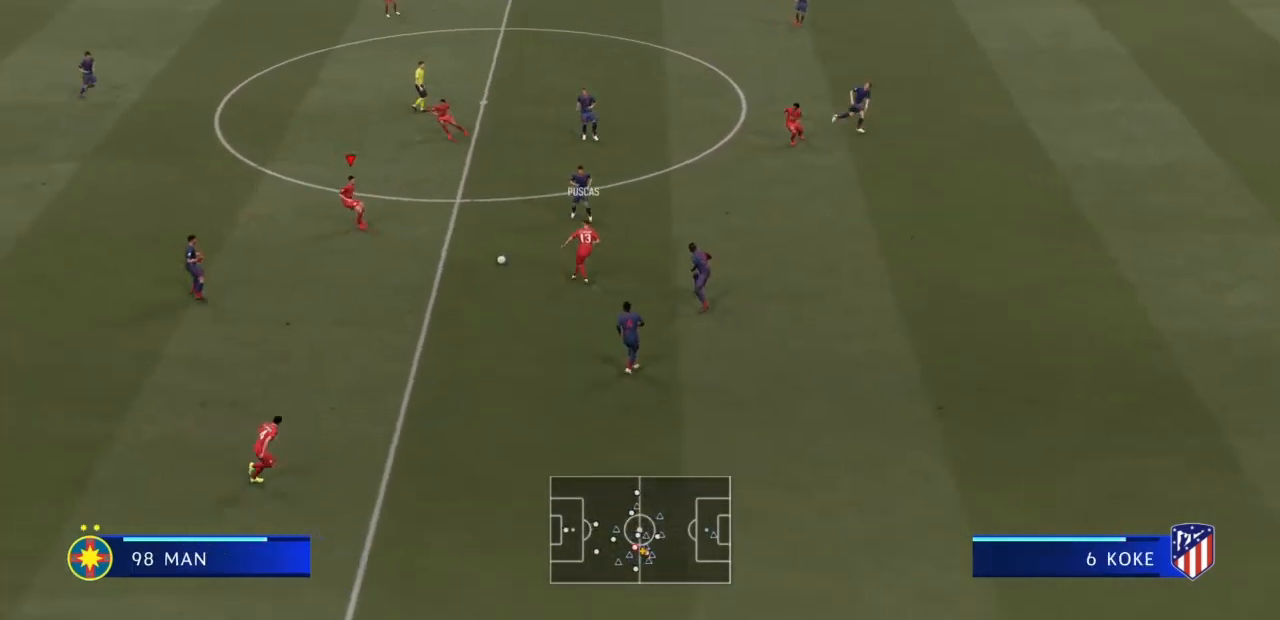
{"buttons": ["CROSS"], "left_stick": "up-right", "right_stick": "center", "events": [[133, "left_stick", "up"], [267, "left_stick", "up-right"], [400, "CROSS", "down"]]}
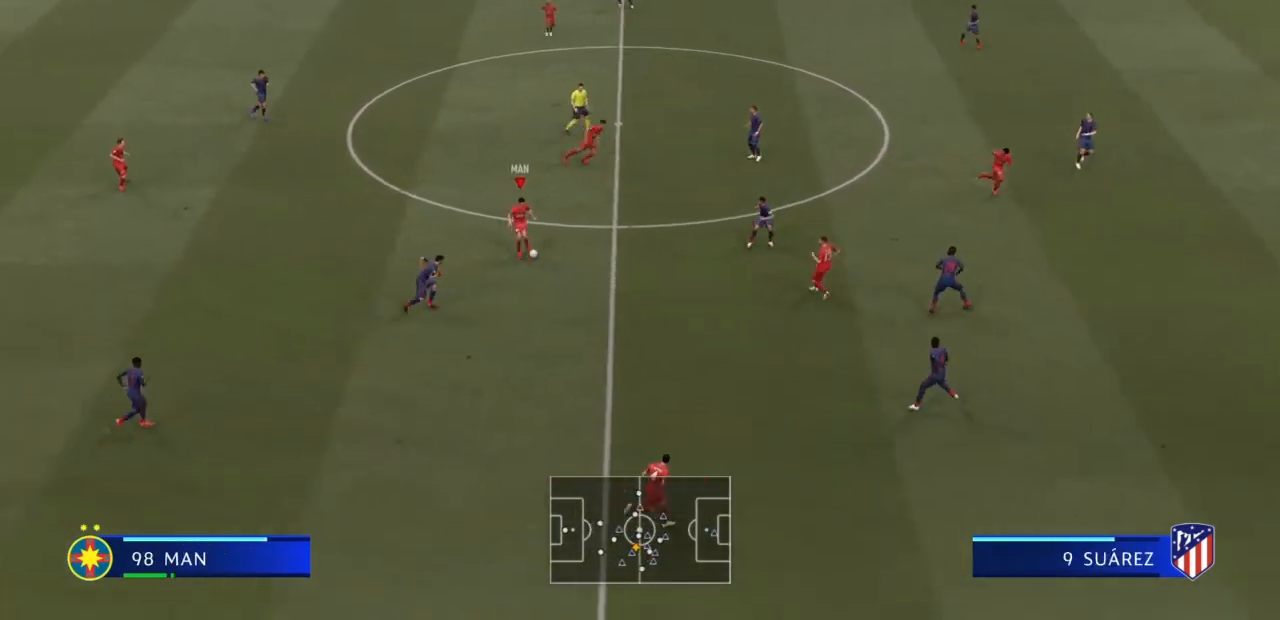
{"buttons": [], "left_stick": "up-right", "right_stick": "center", "events": [[33, "CROSS", "up"]]}
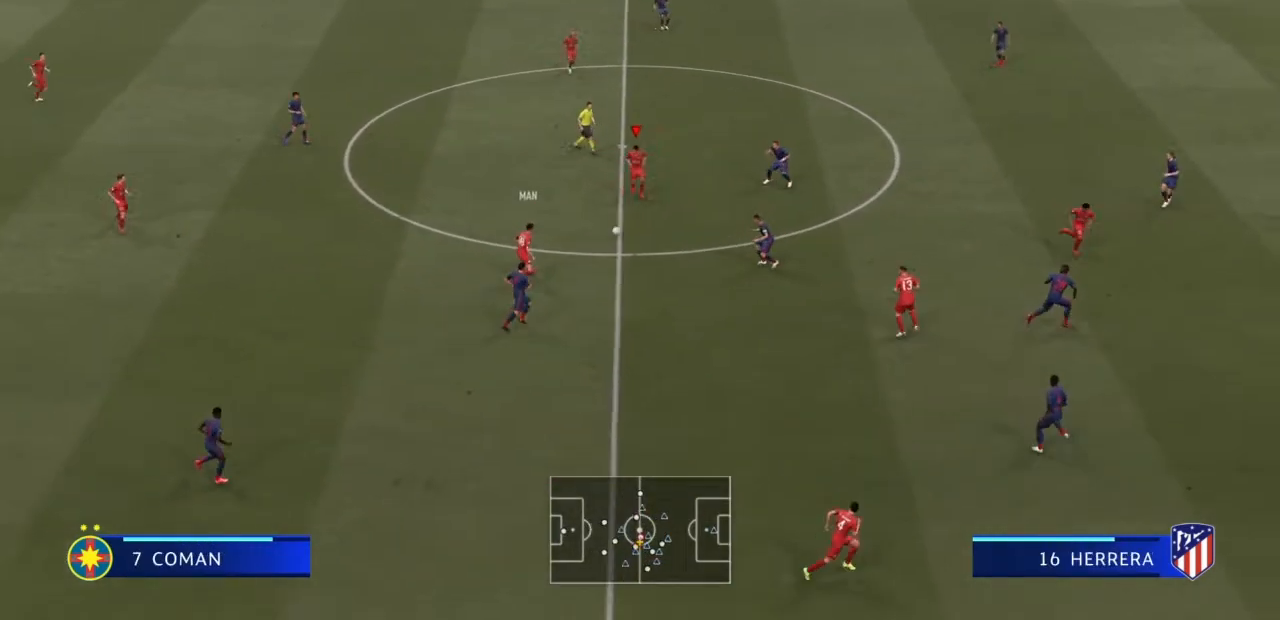
{"buttons": [], "left_stick": "down-left", "right_stick": "center", "events": [[334, "left_stick", "down"], [434, "left_stick", "down-left"]]}
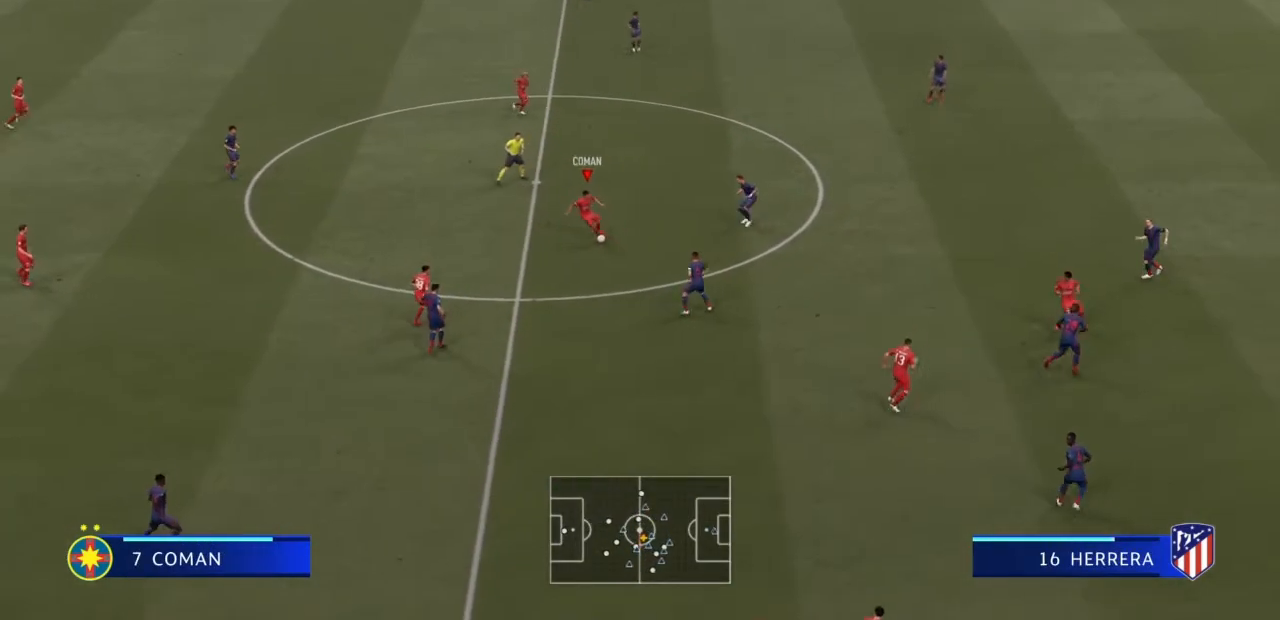
{"buttons": [], "left_stick": "up", "right_stick": "center", "events": [[133, "left_stick", "up-left"], [200, "left_stick", "up"]]}
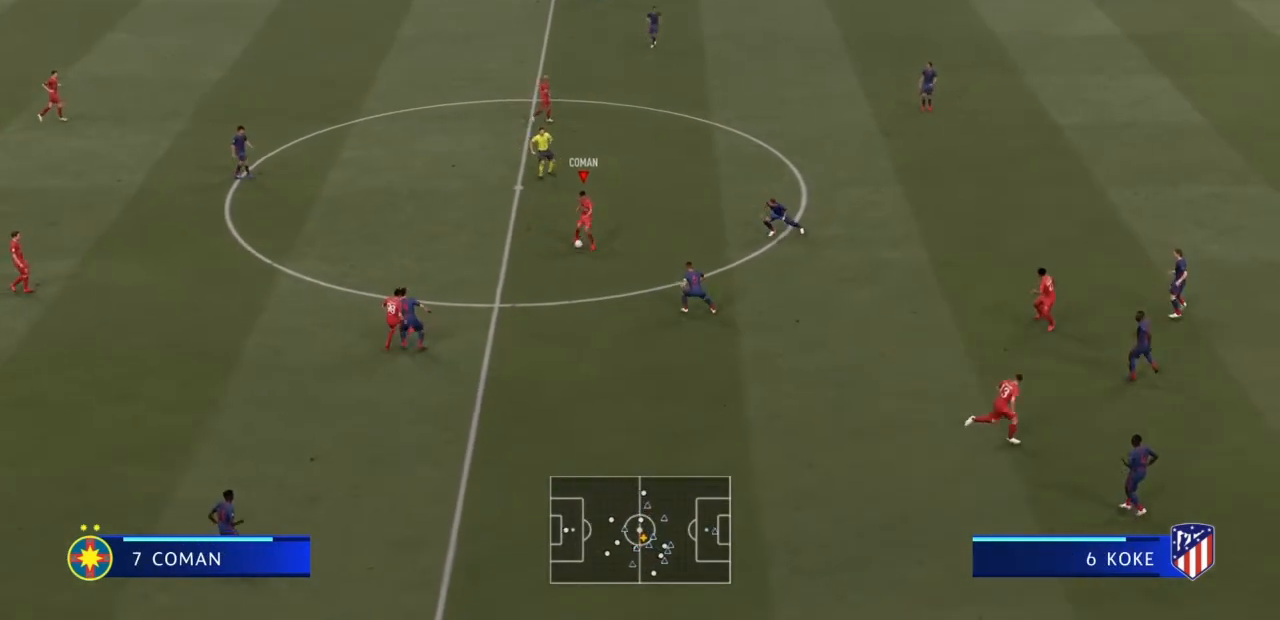
{"buttons": [], "left_stick": "up-right", "right_stick": "center", "events": [[301, "CROSS", "down"], [334, "left_stick", "up-right"], [434, "CROSS", "up"]]}
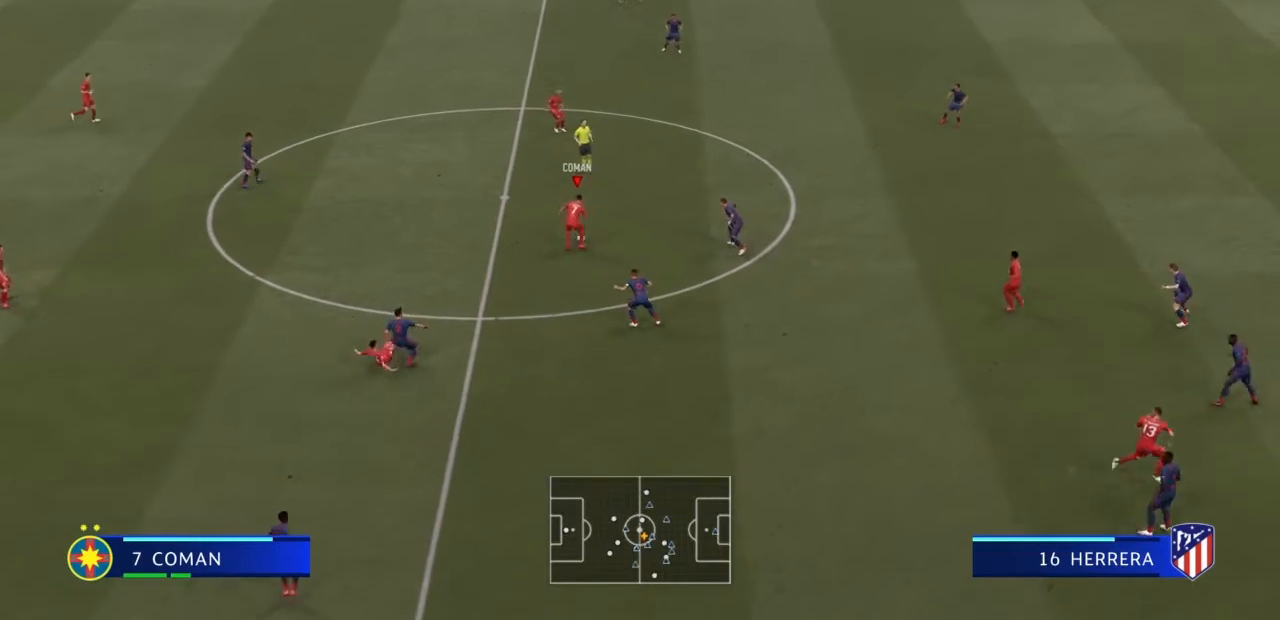
{"buttons": [], "left_stick": "right", "right_stick": "center", "events": [[467, "left_stick", "right"]]}
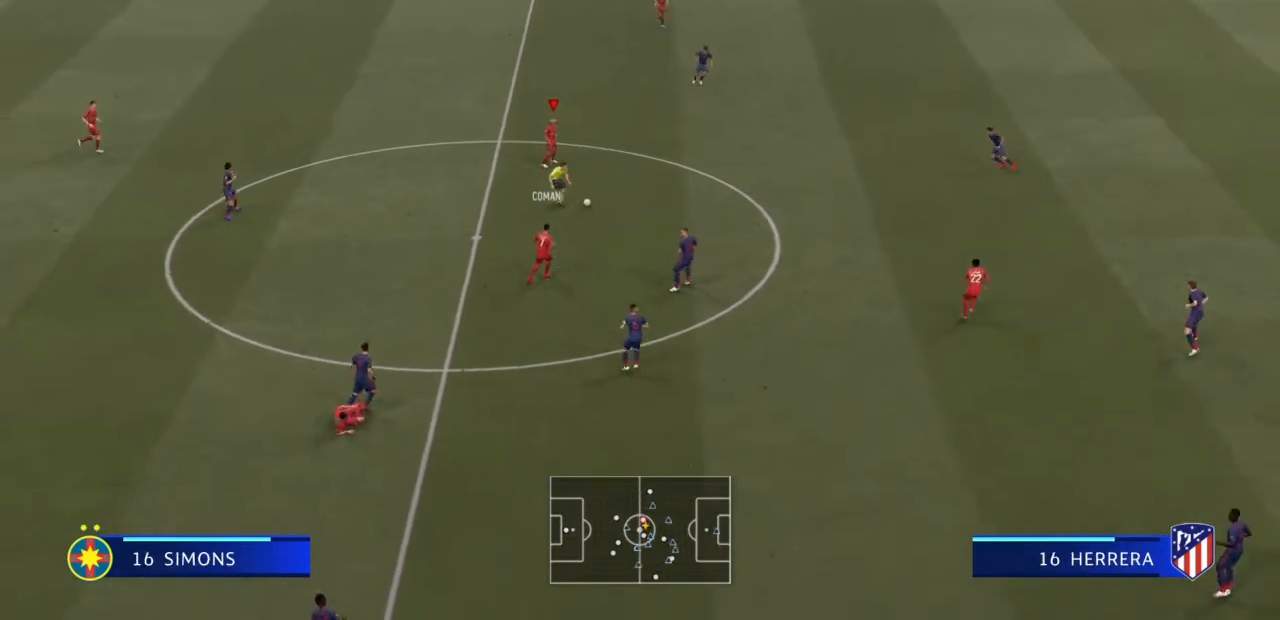
{"buttons": [], "left_stick": "right", "right_stick": "center", "events": [[200, "CROSS", "down"], [334, "CROSS", "up"]]}
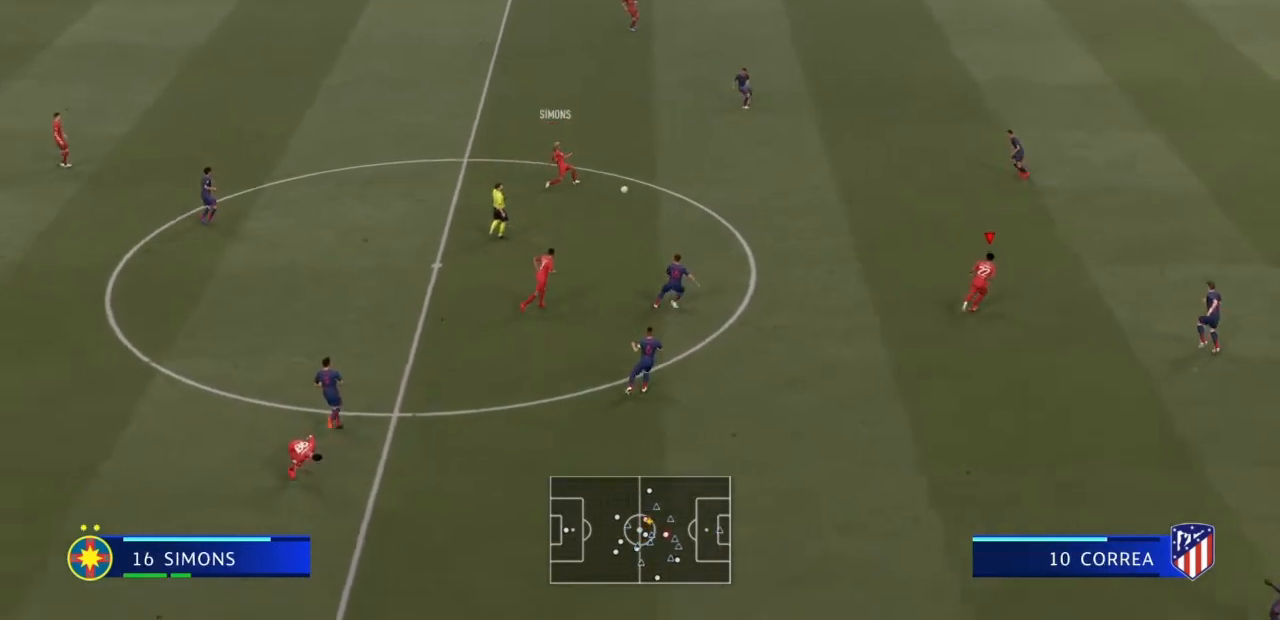
{"buttons": [], "left_stick": "down-right", "right_stick": "center", "events": [[66, "TRIANGLE", "down"], [133, "TRIANGLE", "up"], [433, "left_stick", "down-right"]]}
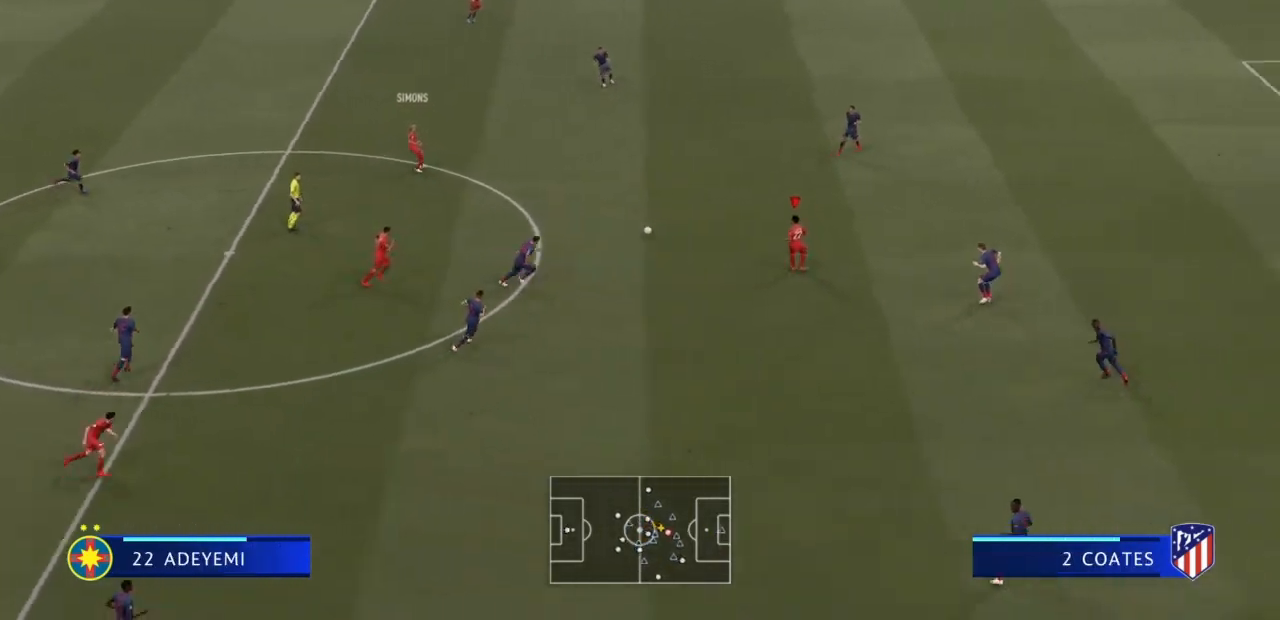
{"buttons": [], "left_stick": "down", "right_stick": "center", "events": [[134, "left_stick", "down"], [434, "TRIANGLE", "down"], [501, "TRIANGLE", "up"]]}
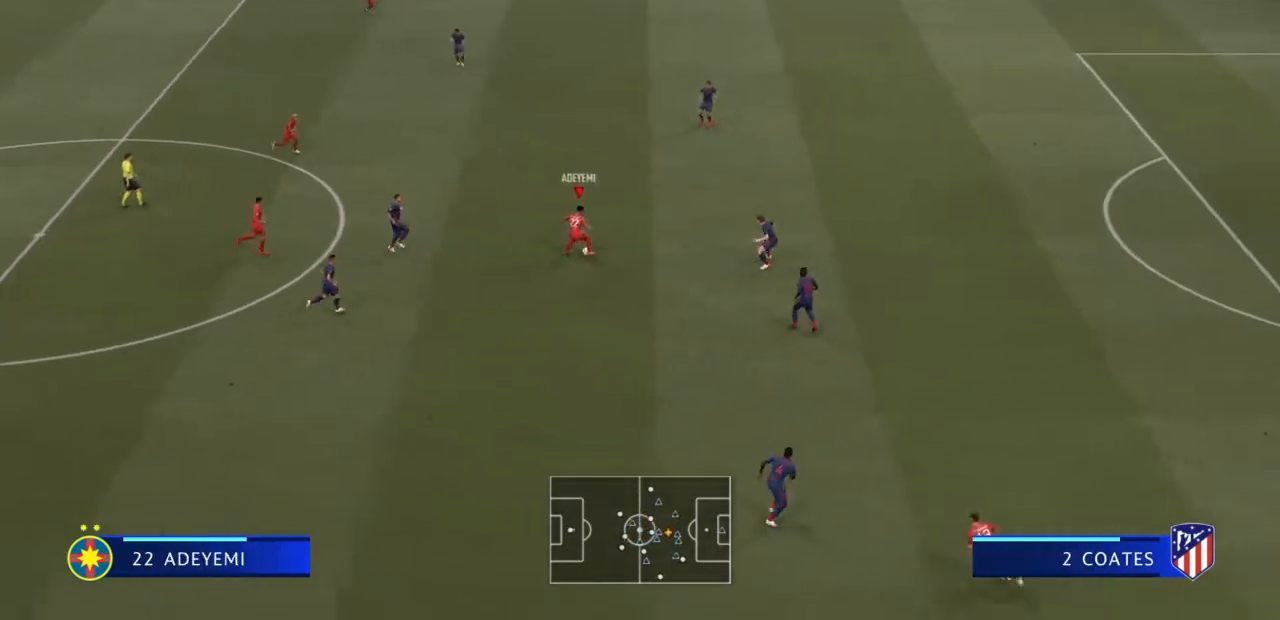
{"buttons": [], "left_stick": "down", "right_stick": "center", "events": [[33, "TRIANGLE", "down"], [66, "TRIANGLE", "up"]]}
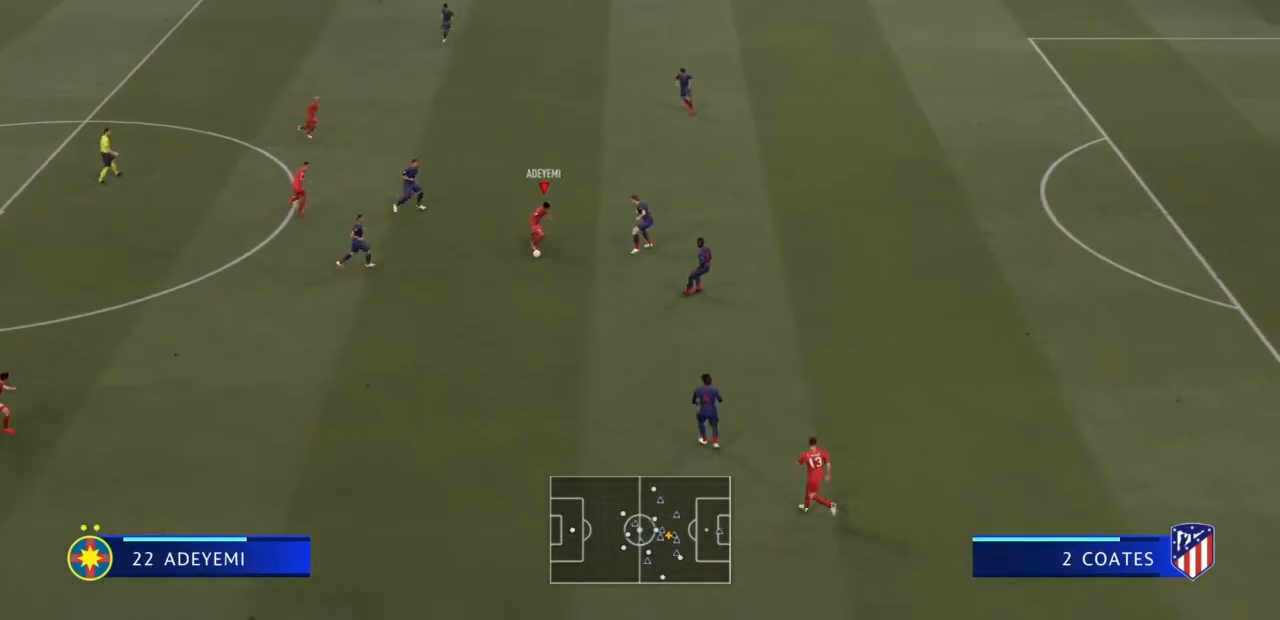
{"buttons": [], "left_stick": "down-left", "right_stick": "center", "events": [[200, "left_stick", "down-left"], [267, "TRIANGLE", "down"], [467, "TRIANGLE", "up"]]}